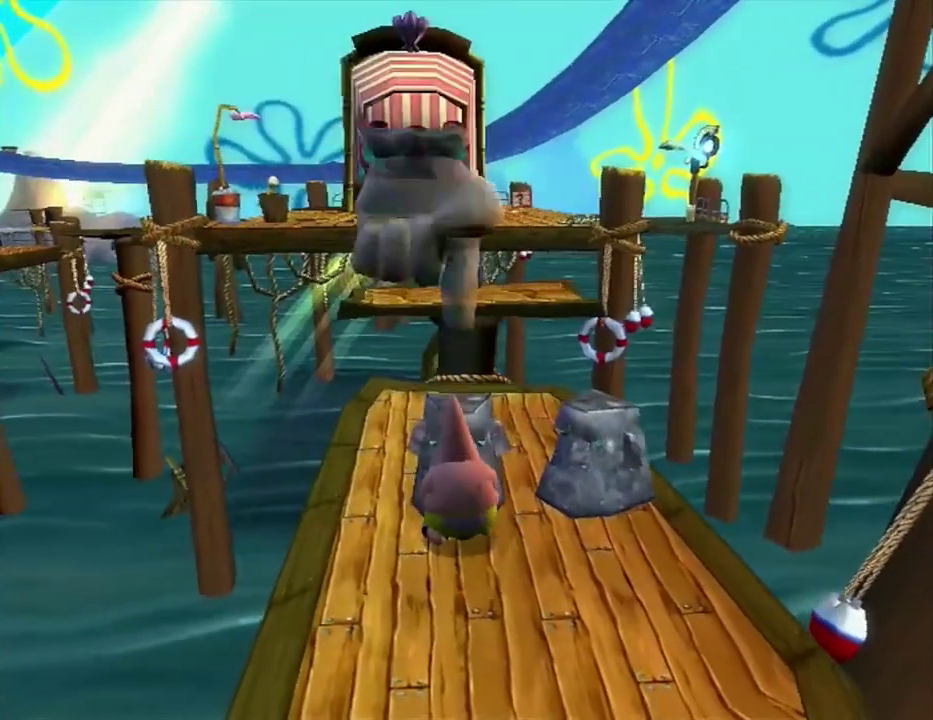
Gameplay with a controller (Xbox layout); each line is a JSON object with the inputs held at the frame after it. "events" lists button and stick changes between this image and that frame as [ms after this image, input, new state], when the widget could be followed in between. This overlay highlights the sticks when they move; stick clicks (L3 R3) are not distinguishable. Not read: L2 L3 R2 R3.
{"buttons": [], "left_stick": "center", "right_stick": "center"}
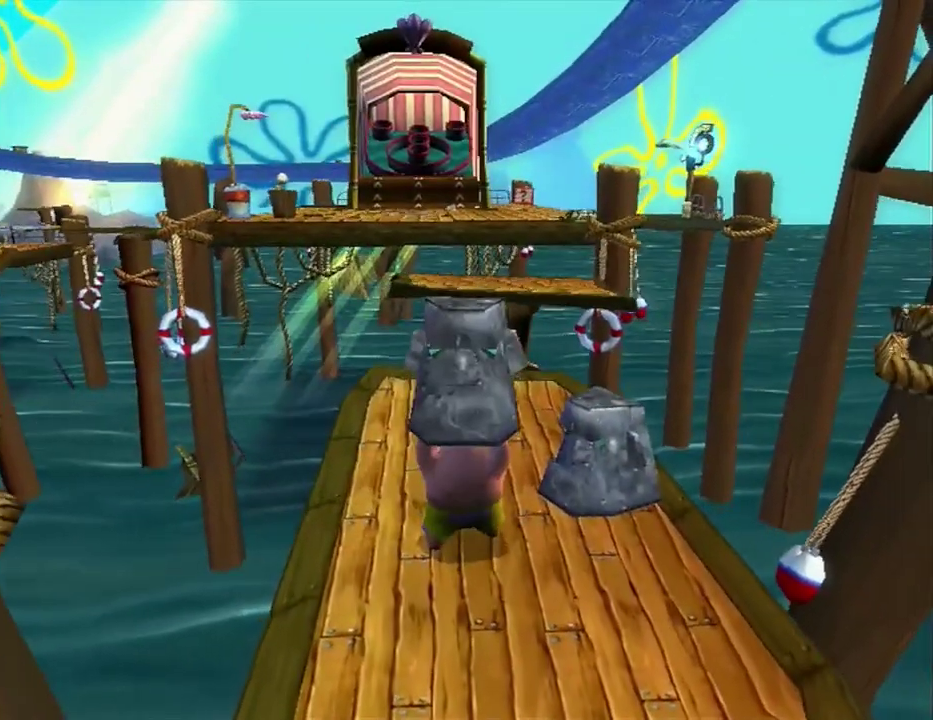
{"buttons": [], "left_stick": "center", "right_stick": "center"}
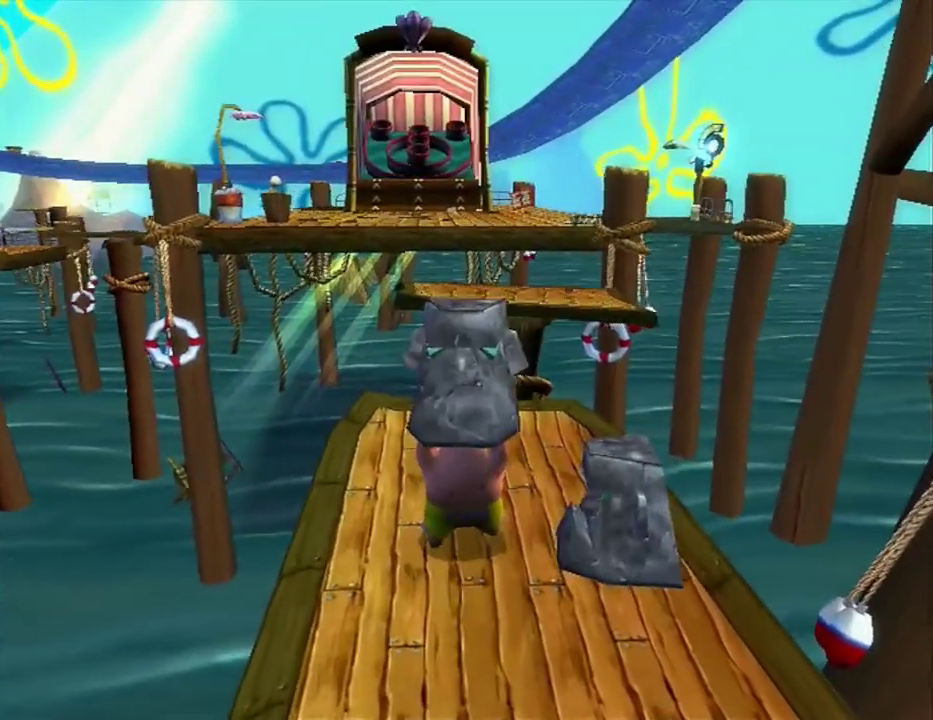
{"buttons": [], "left_stick": "right", "right_stick": "center", "events": [[100, "B", "down"], [150, "B", "up"], [467, "left_stick", "right"]]}
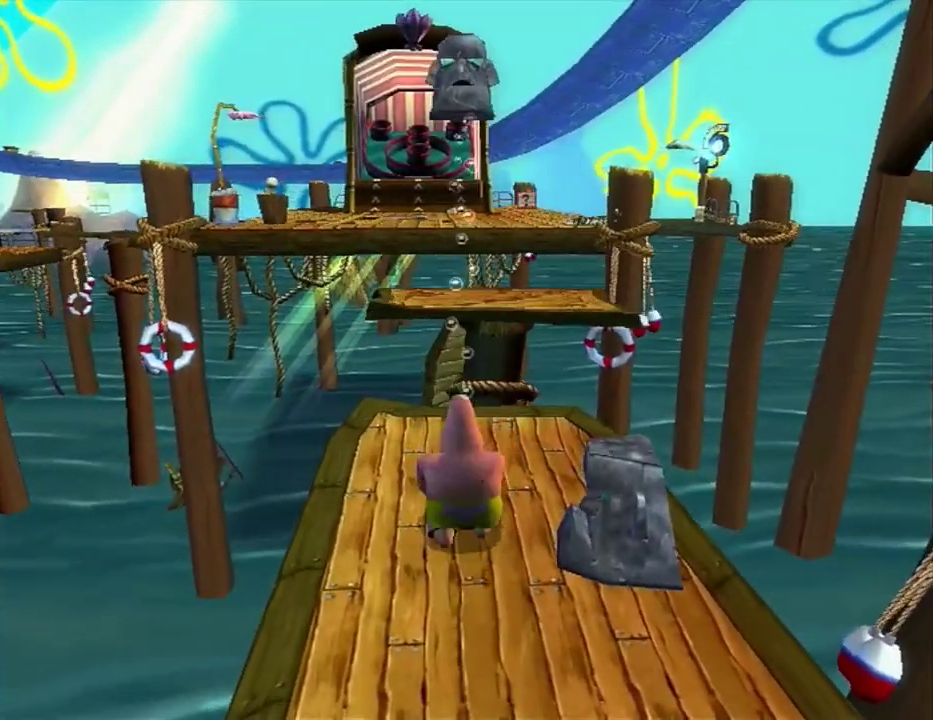
{"buttons": [], "left_stick": "up-left", "right_stick": "center"}
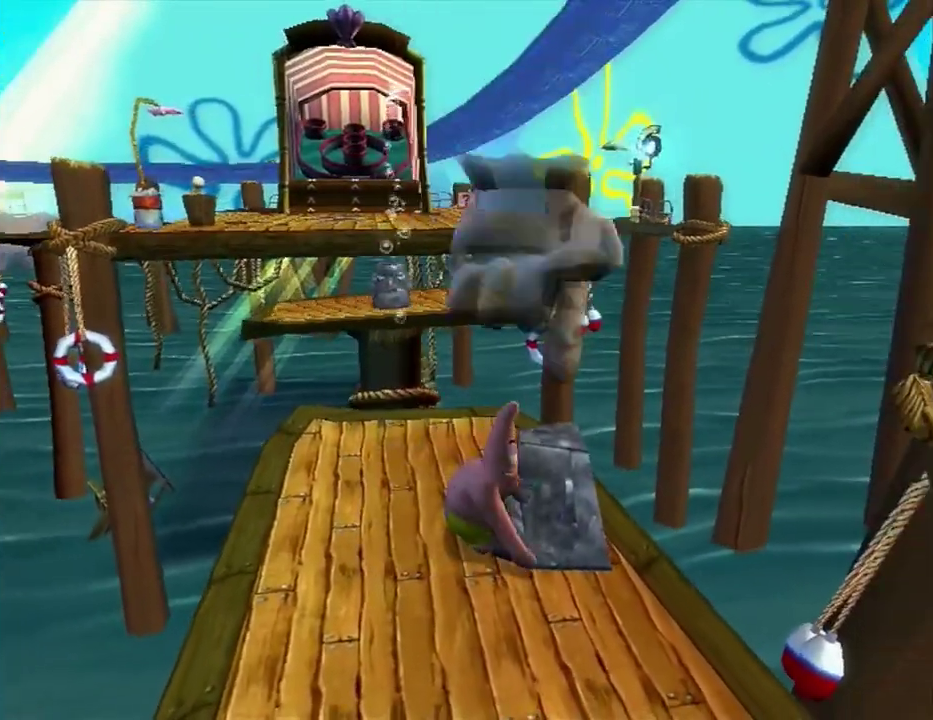
{"buttons": [], "left_stick": "up-left", "right_stick": "center"}
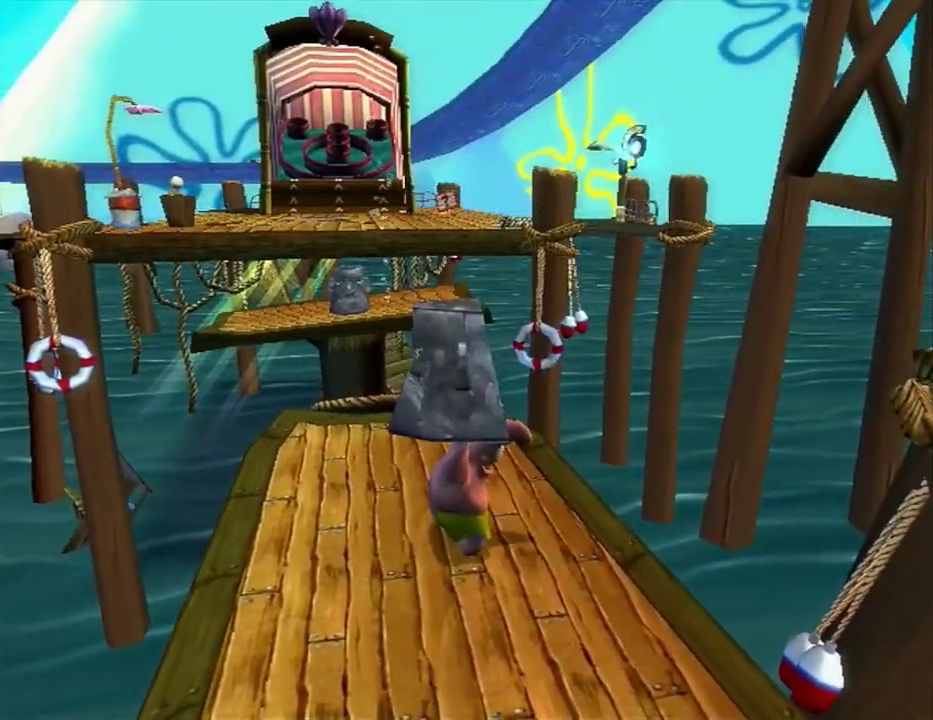
{"buttons": ["B"], "left_stick": "center", "right_stick": "center", "events": [[317, "left_stick", "up"], [450, "B", "down"], [500, "left_stick", "center"]]}
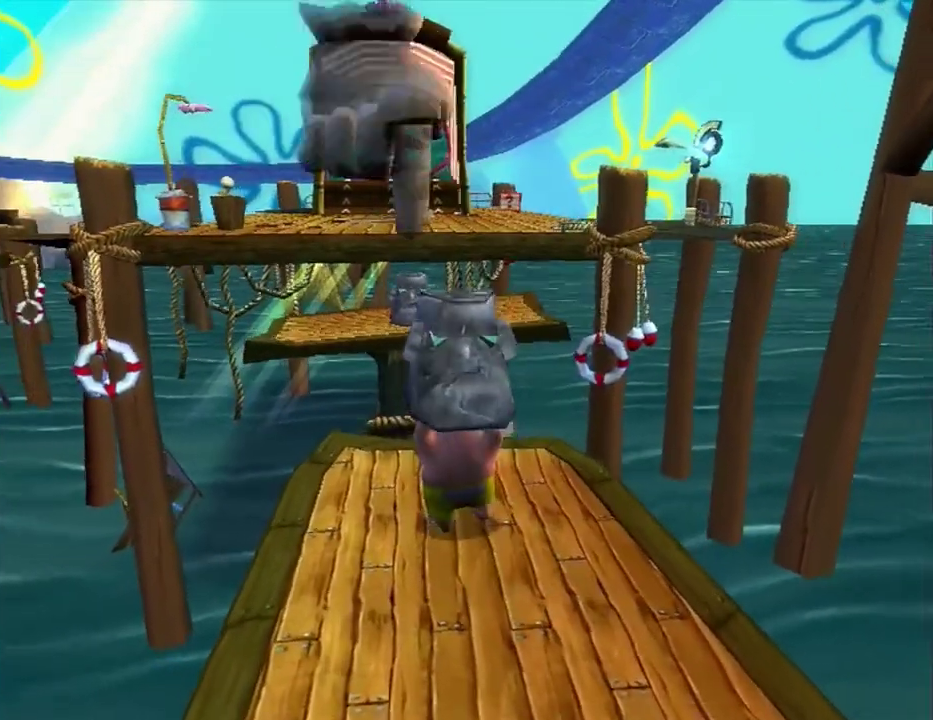
{"buttons": [], "left_stick": "center", "right_stick": "center"}
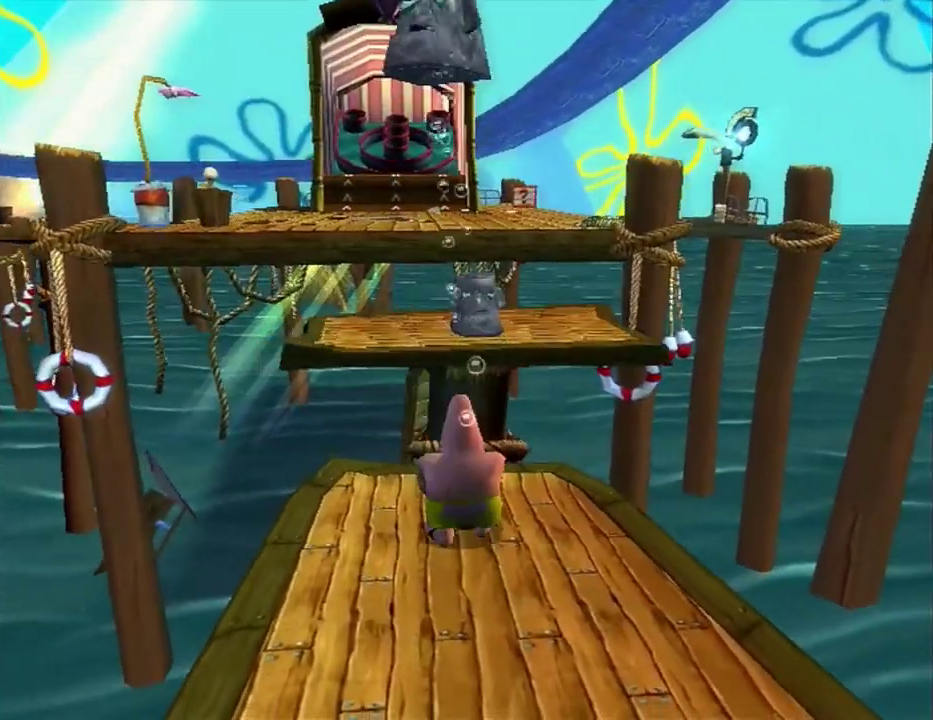
{"buttons": ["A"], "left_stick": "up-right", "right_stick": "center"}
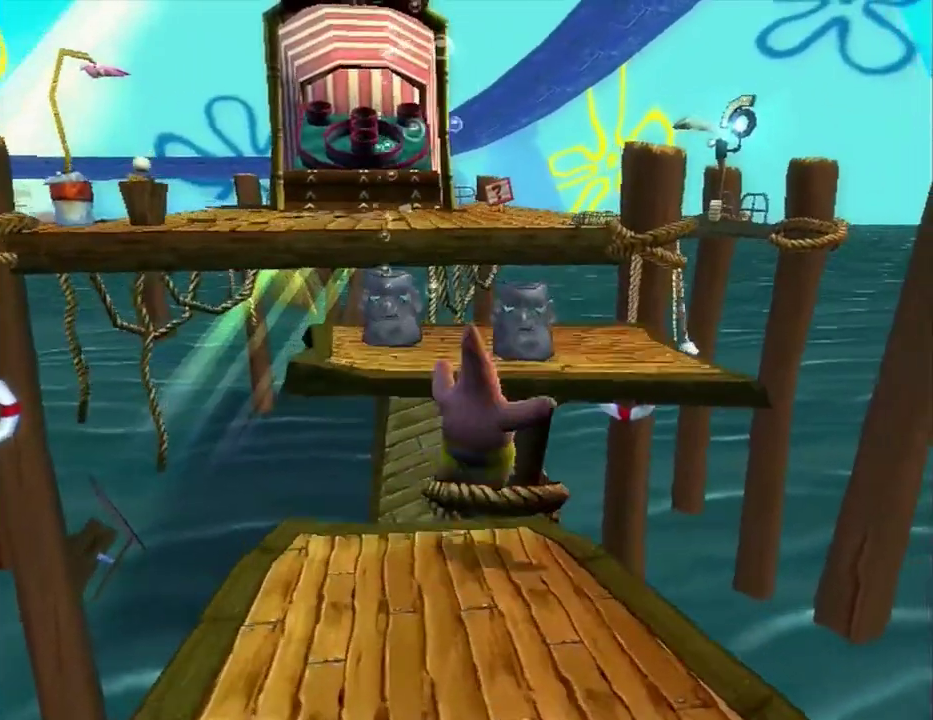
{"buttons": ["B"], "left_stick": "center", "right_stick": "center"}
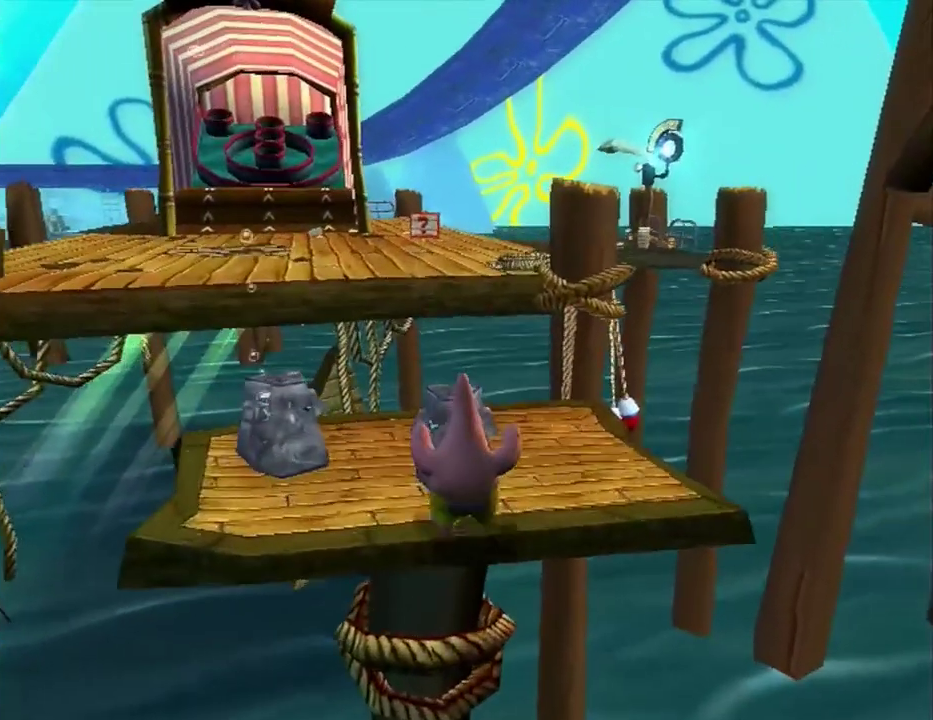
{"buttons": [], "left_stick": "center", "right_stick": "center"}
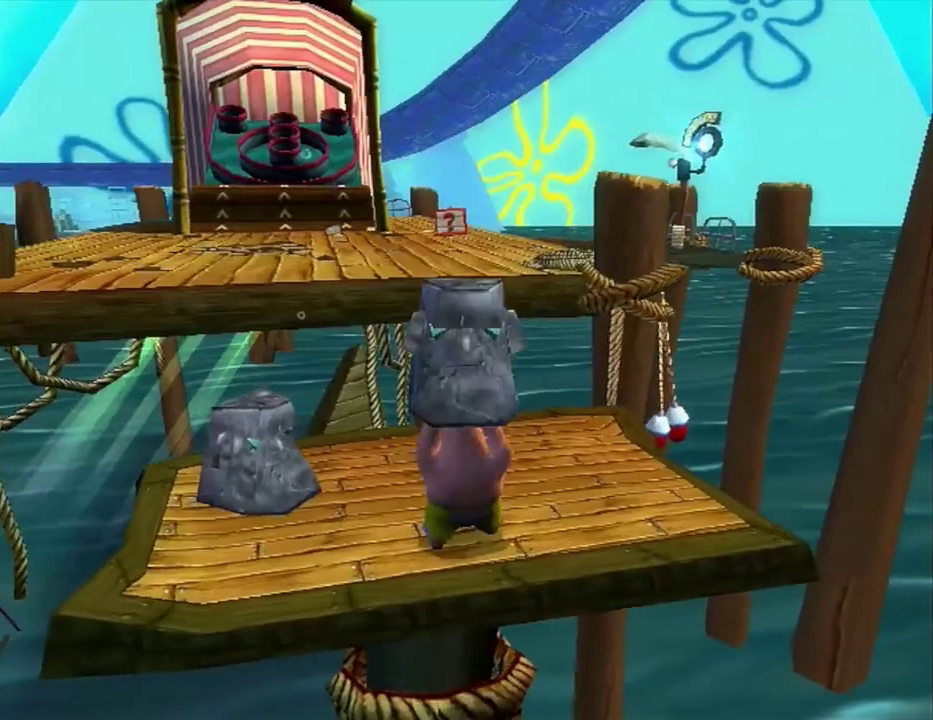
{"buttons": [], "left_stick": "center", "right_stick": "center"}
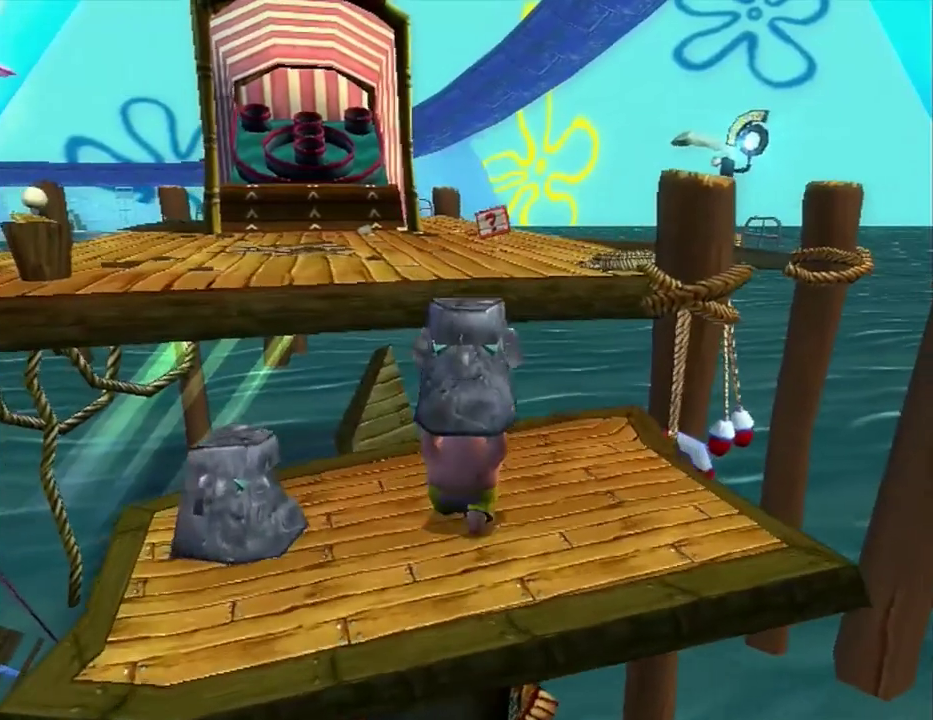
{"buttons": [], "left_stick": "down-left", "right_stick": "center"}
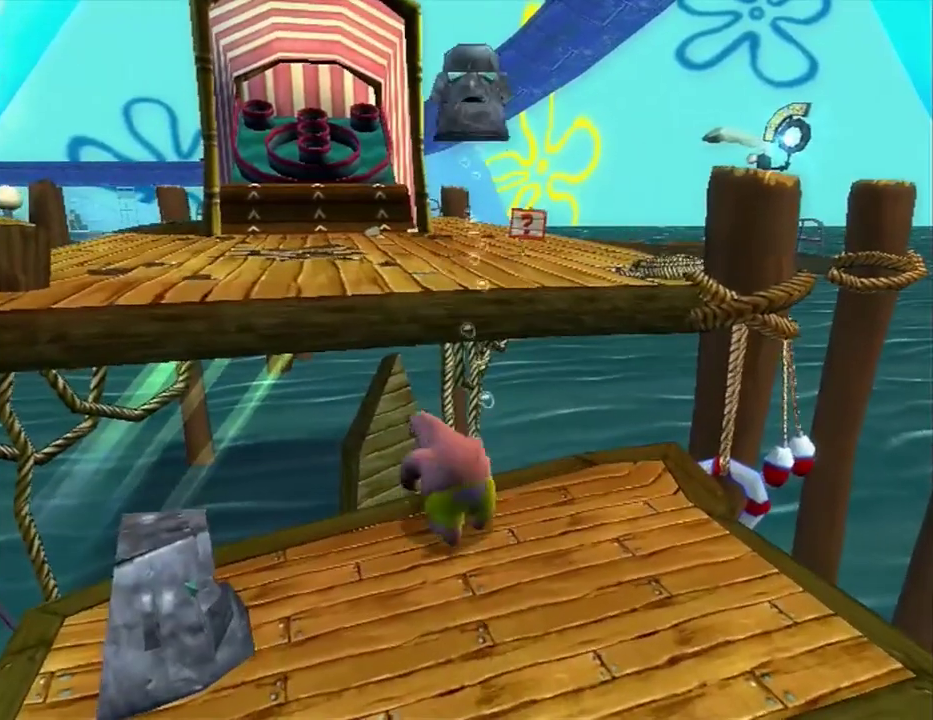
{"buttons": [], "left_stick": "down-left", "right_stick": "center", "events": []}
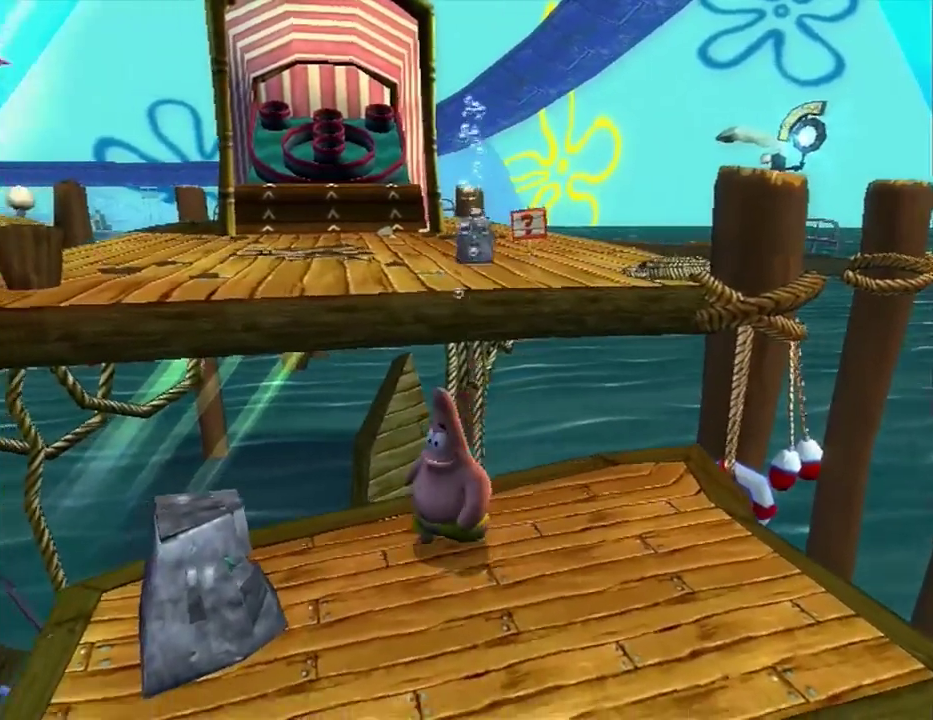
{"buttons": [], "left_stick": "up-left", "right_stick": "center", "events": [[83, "B", "down"], [183, "left_stick", "left"], [200, "B", "up"], [233, "left_stick", "center"], [350, "left_stick", "up-left"]]}
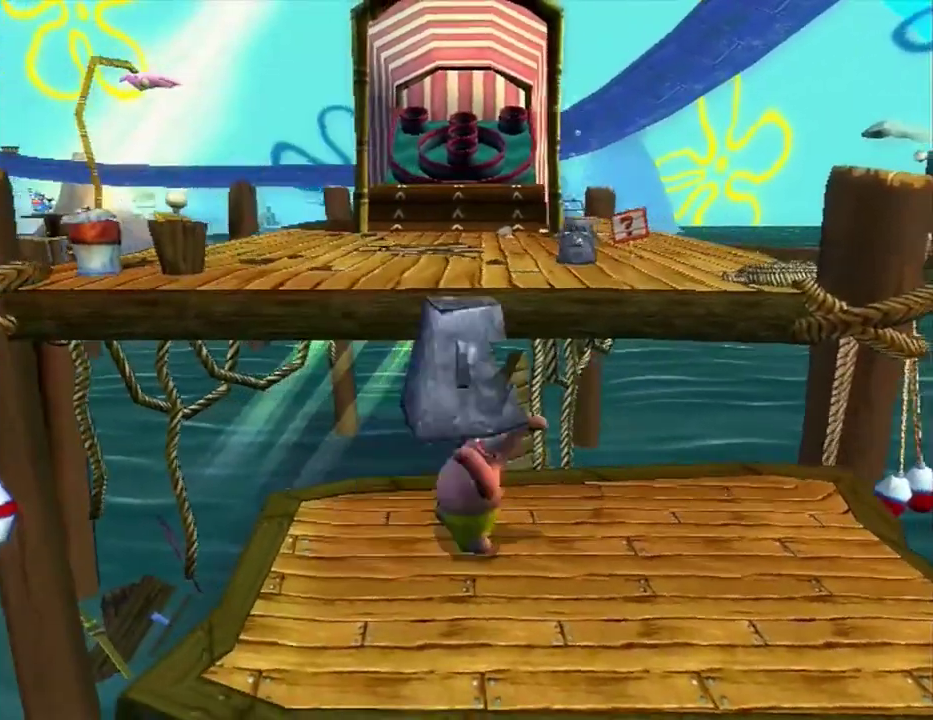
{"buttons": ["B"], "left_stick": "center", "right_stick": "center"}
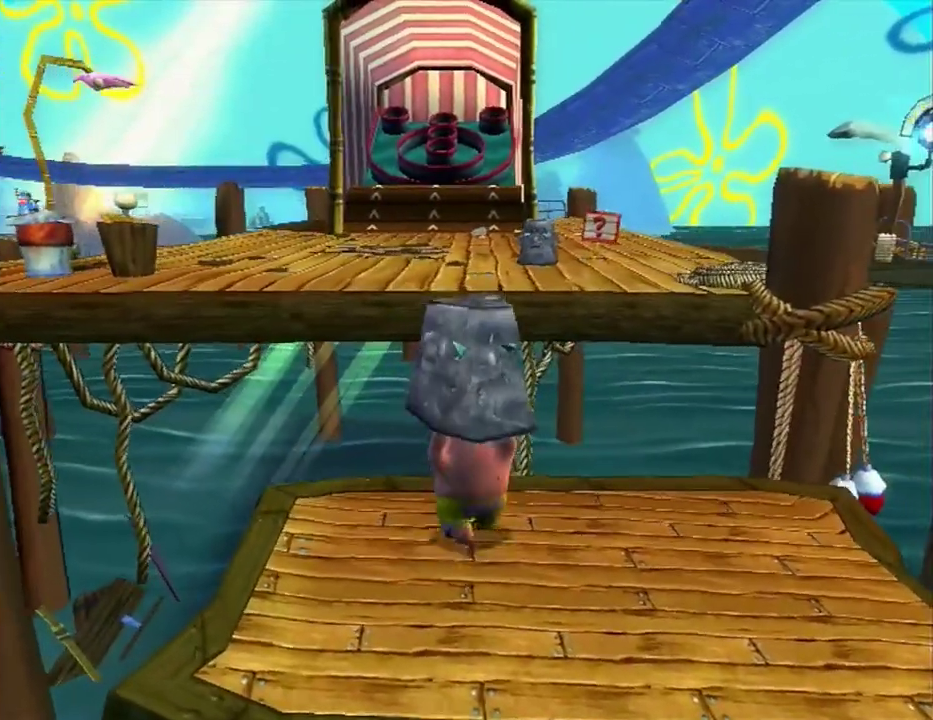
{"buttons": [], "left_stick": "center", "right_stick": "center"}
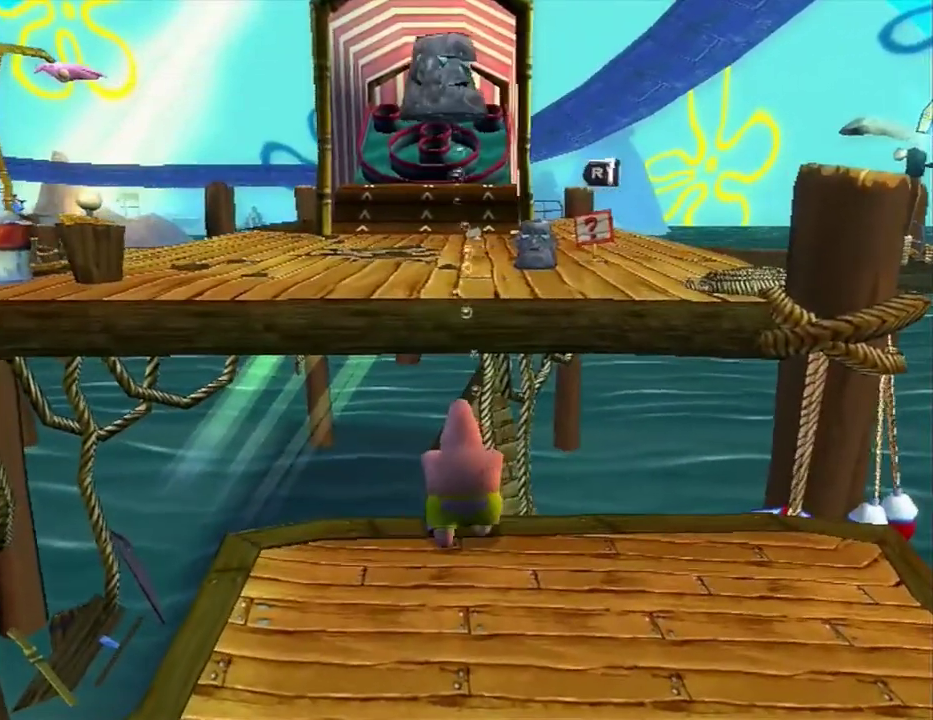
{"buttons": [], "left_stick": "right", "right_stick": "center"}
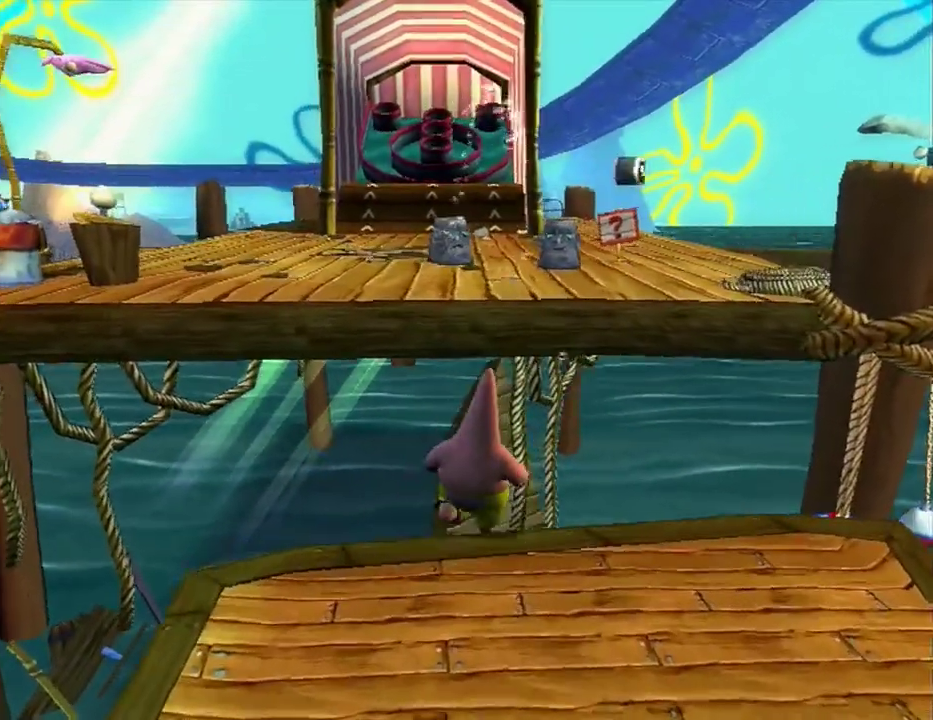
{"buttons": ["A"], "left_stick": "center", "right_stick": "center"}
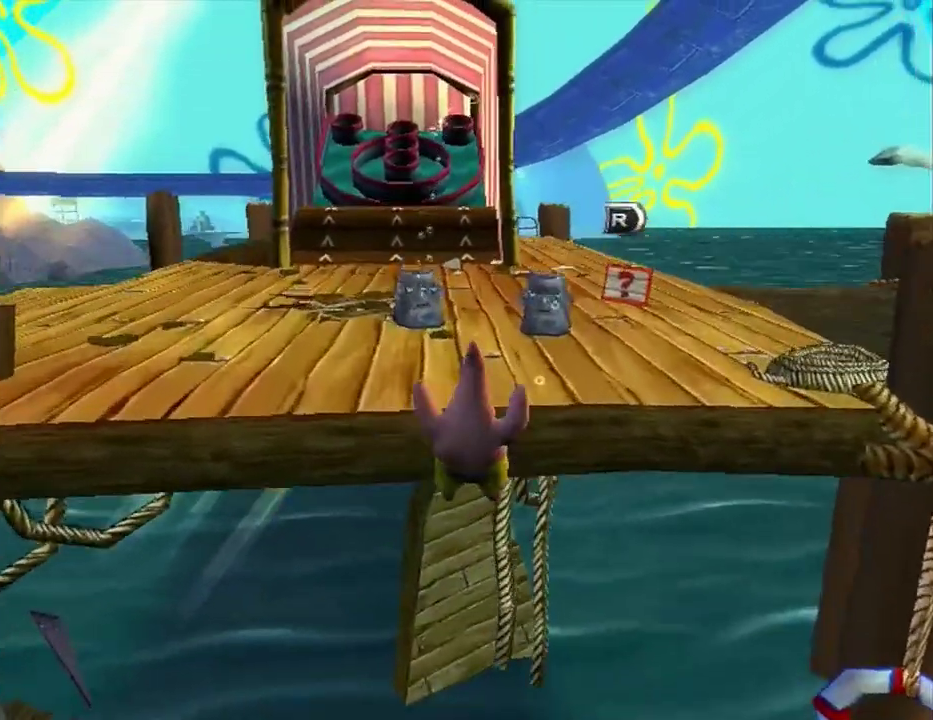
{"buttons": [], "left_stick": "up-right", "right_stick": "center"}
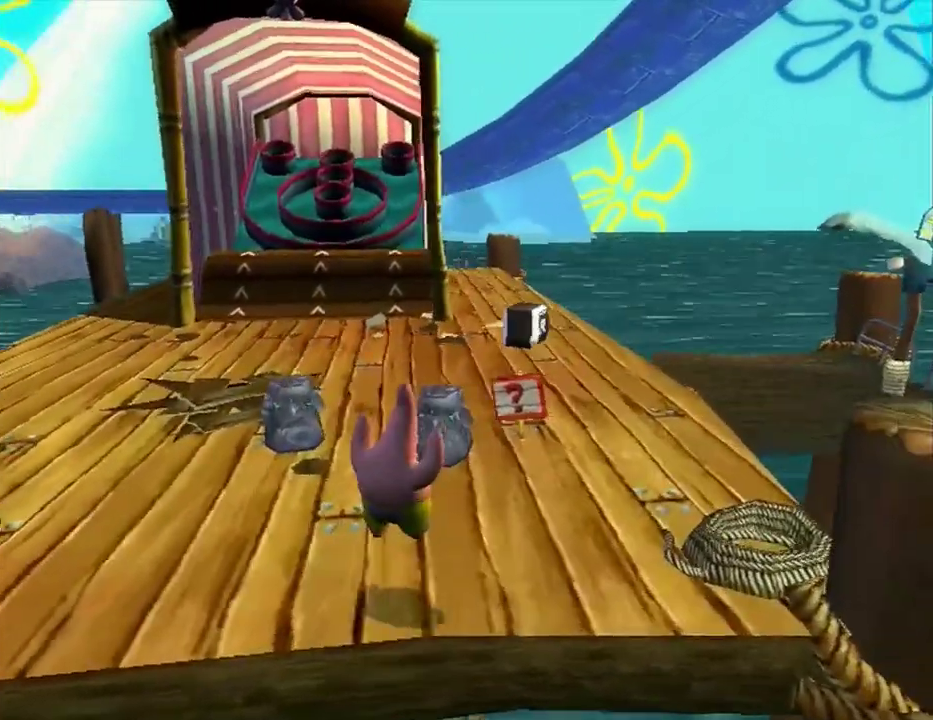
{"buttons": ["B"], "left_stick": "center", "right_stick": "center"}
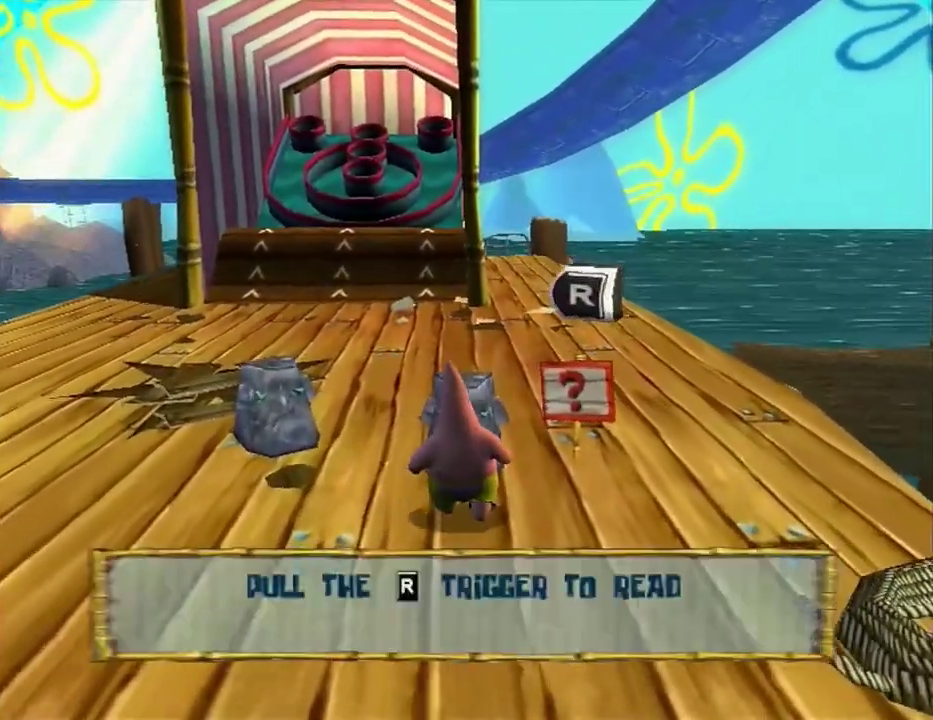
{"buttons": [], "left_stick": "up-left", "right_stick": "center"}
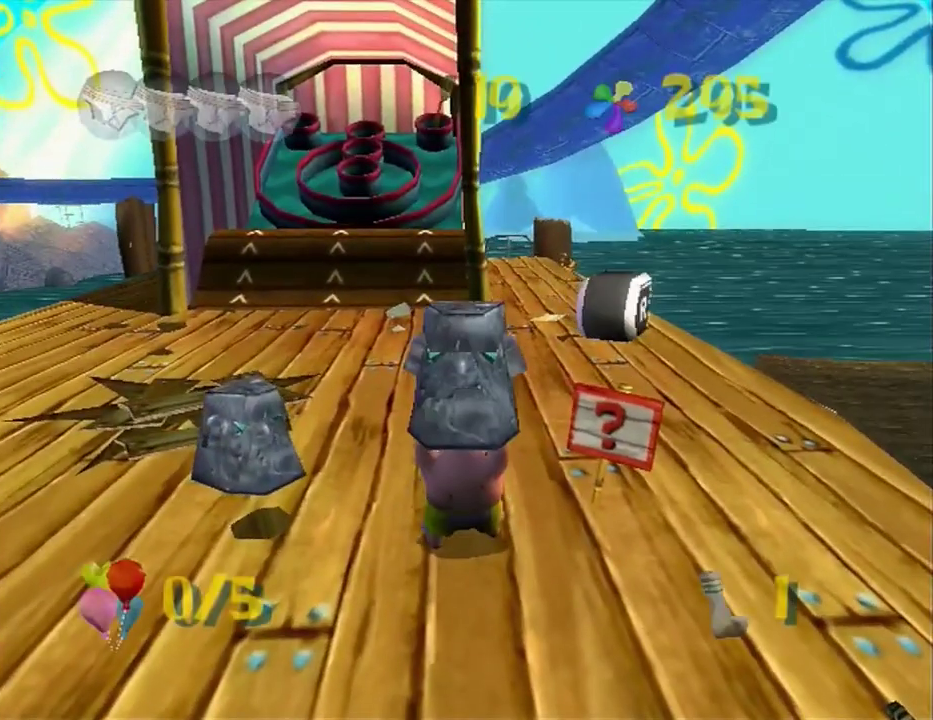
{"buttons": [], "left_stick": "up-left", "right_stick": "left", "events": [[217, "right_stick", "left"]]}
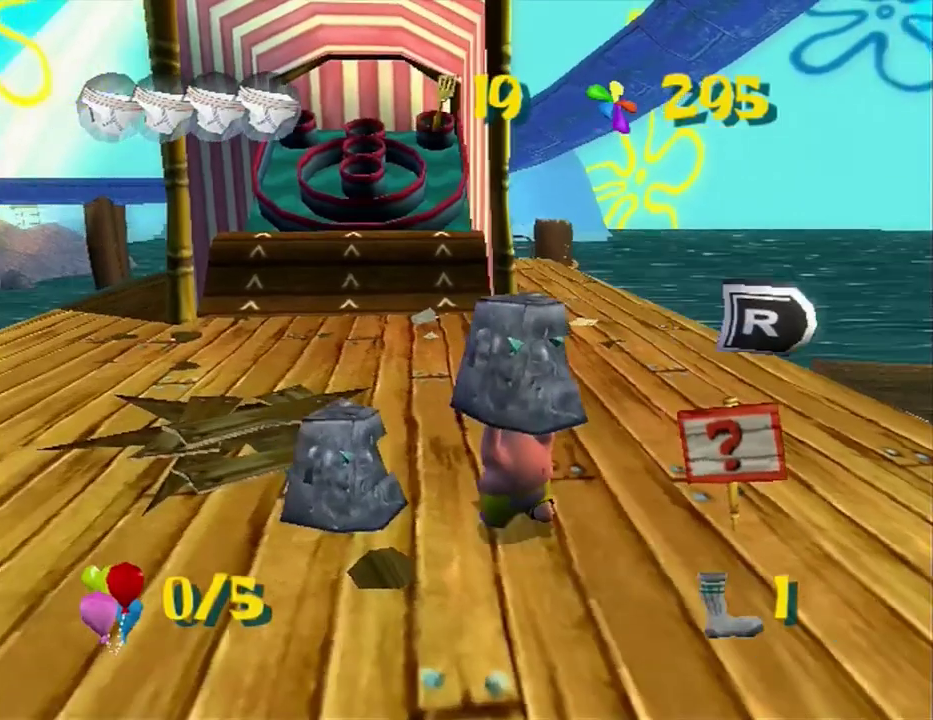
{"buttons": [], "left_stick": "up-left", "right_stick": "center", "events": [[200, "right_stick", "center"], [417, "right_stick", "left"], [467, "right_stick", "center"]]}
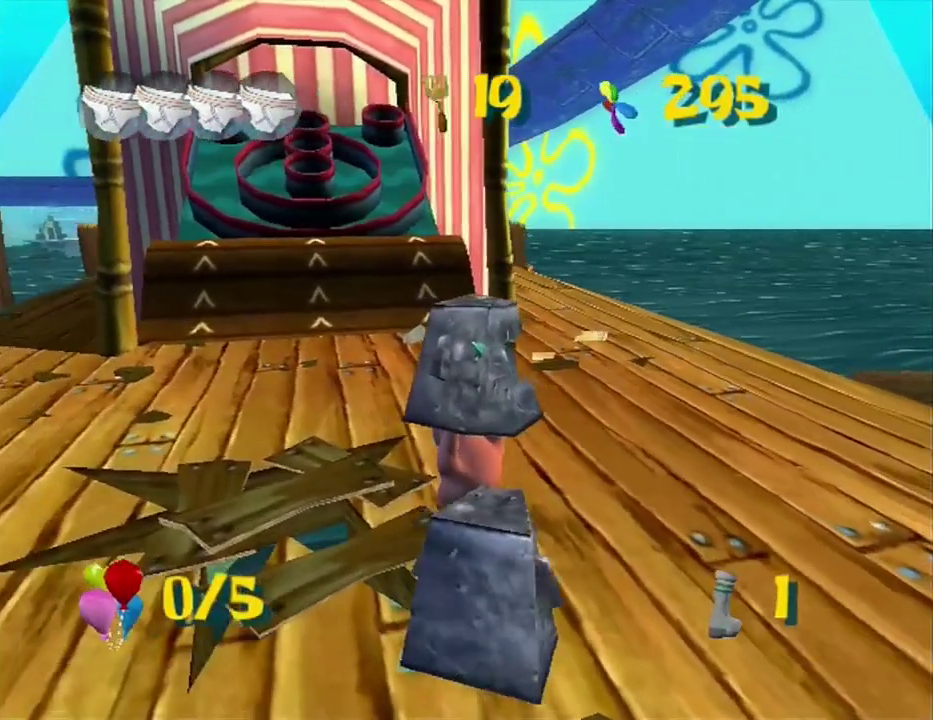
{"buttons": [], "left_stick": "center", "right_stick": "center"}
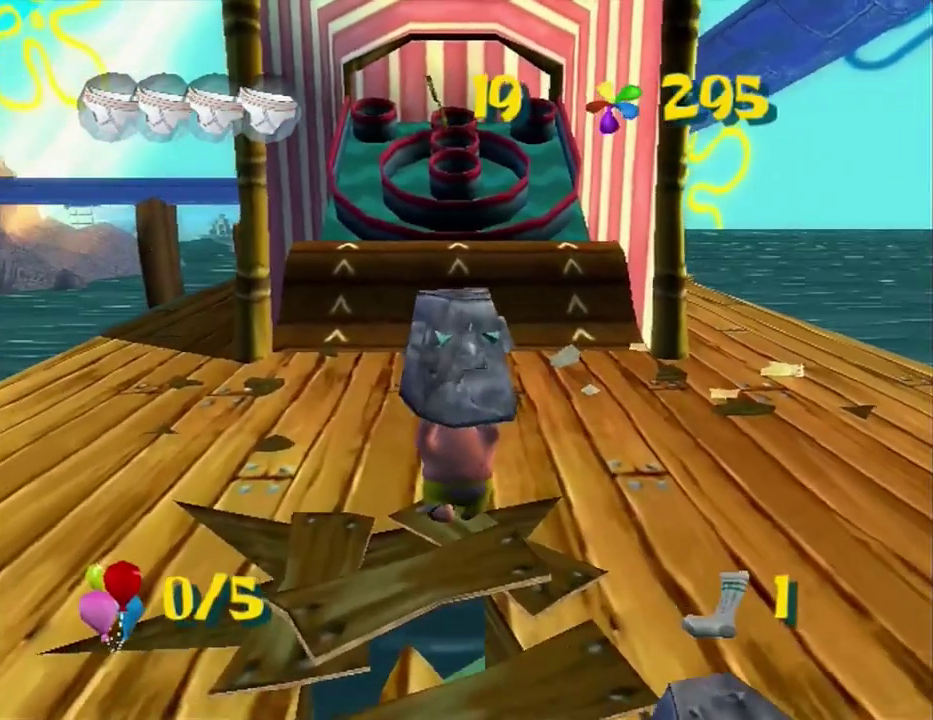
{"buttons": [], "left_stick": "up", "right_stick": "center"}
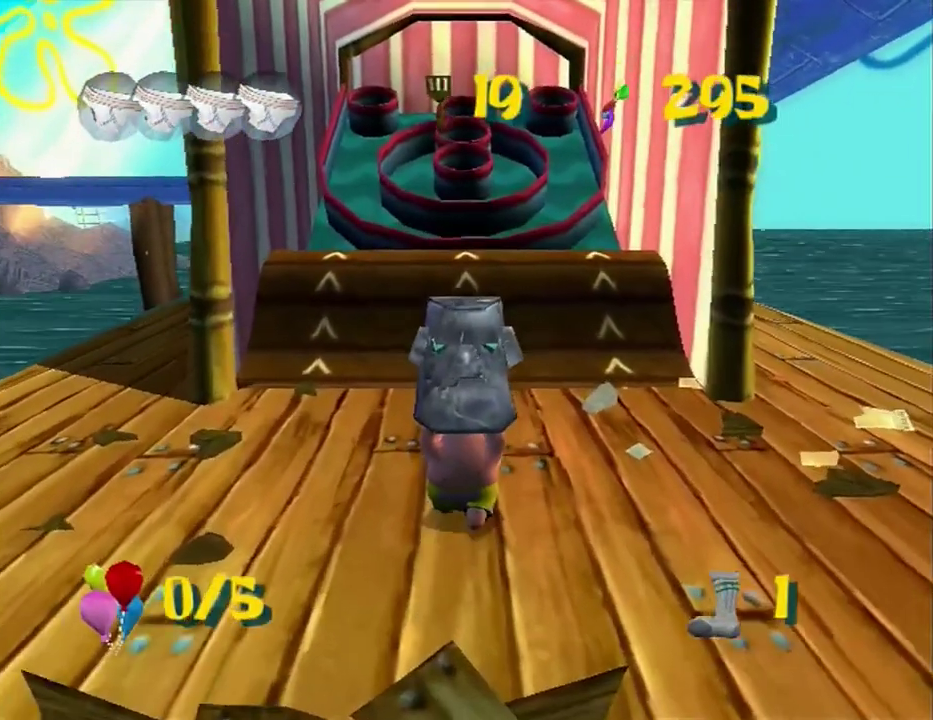
{"buttons": [], "left_stick": "center", "right_stick": "center", "events": [[17, "left_stick", "up-left"], [83, "left_stick", "up"], [350, "left_stick", "center"]]}